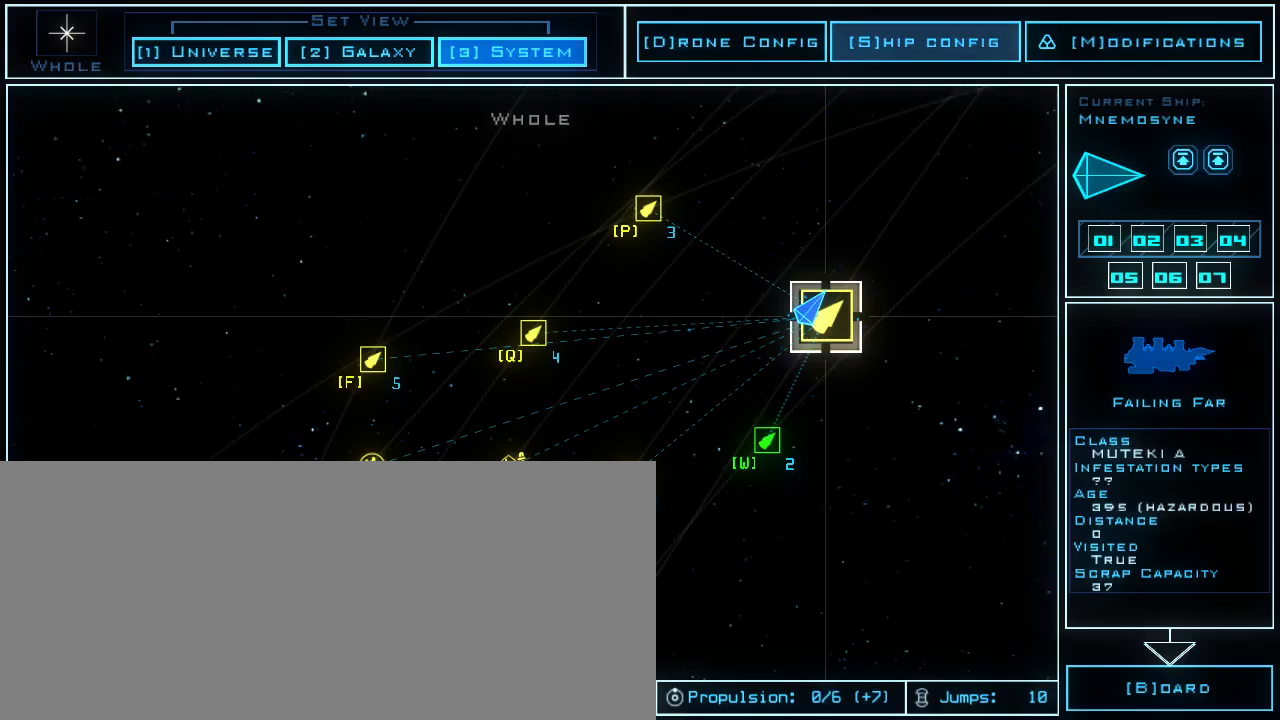
Gameplay with keyboard; each line is a JSON object with the keys held at the frame after it. "events" lists presses ("down") and releases ("up") of ".", "0", "1", "2", "3", "4", "5", "6", "7", "8", "9", "a", "b", "backspace", "c", "caps_lock", "comma", "ctrl_l", "ctrl_r", "d", "down", "e", "equals", "escape", "f", "f5", "g", "h", "i", "j", "k", "l", "left", "m", "minus", "n", "o", "p", "q", "quote", "r", "return", "right", "s", "semicolon", "shift_l", "shift_r", "space", "t", "tab", "tilde", "u", "up", "v", "w", "x", "y" and "z" between this image and that frame as [ms after this image, input, new state], when the widget could be followed in between. No other keys are recorded. Mouse input is not recorded.
{"keys": ["s"], "events": [[460, "s", "down"]]}
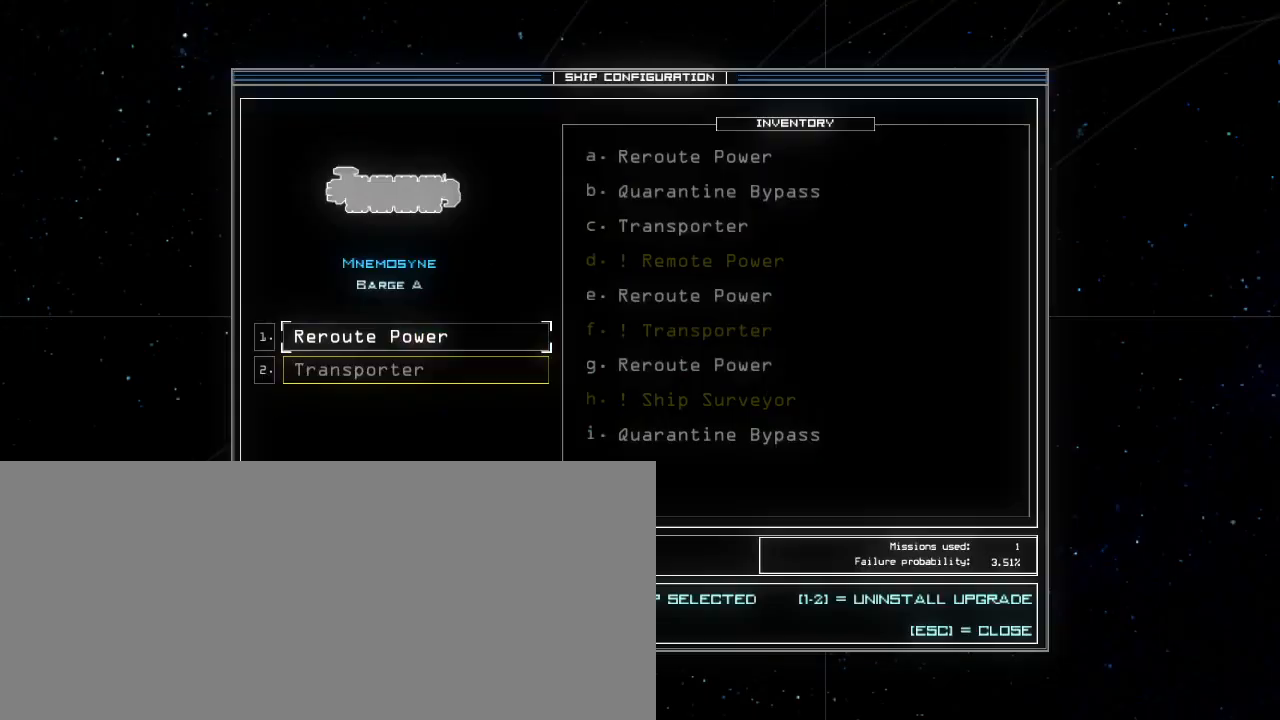
{"keys": [], "events": [[20, "s", "up"]]}
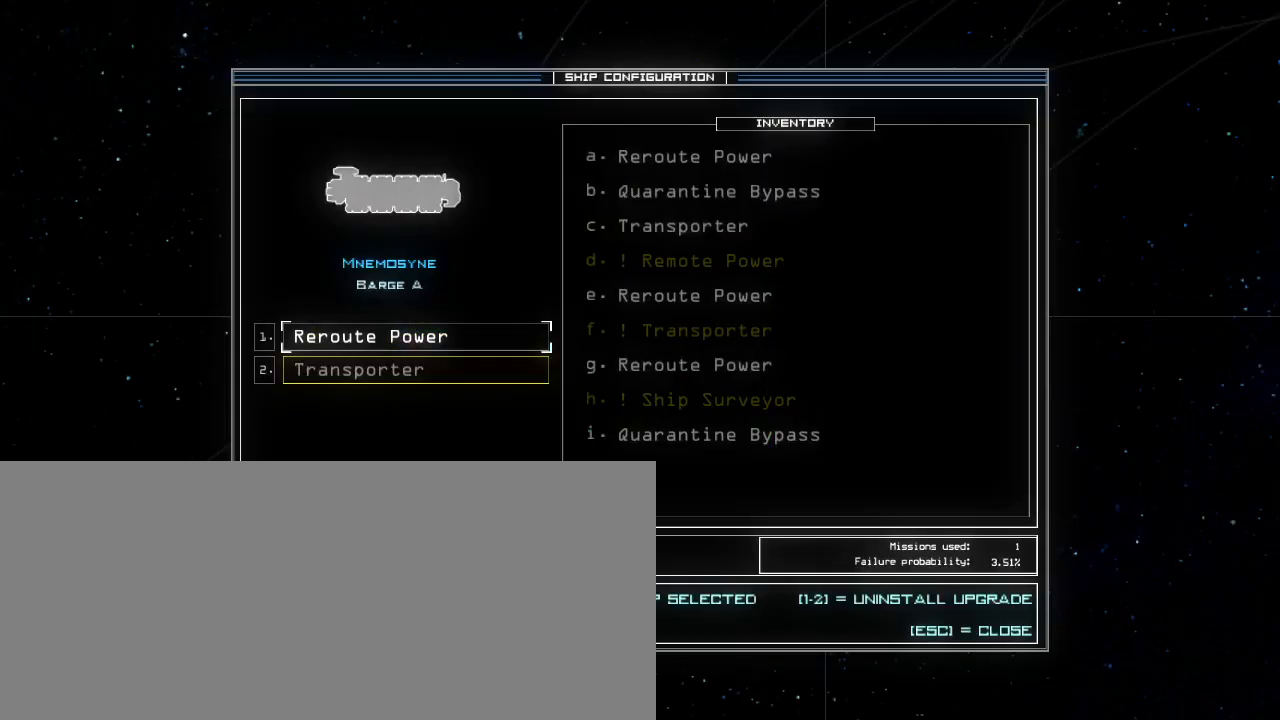
{"keys": [], "events": [[340, "escape", "down"], [440, "escape", "up"]]}
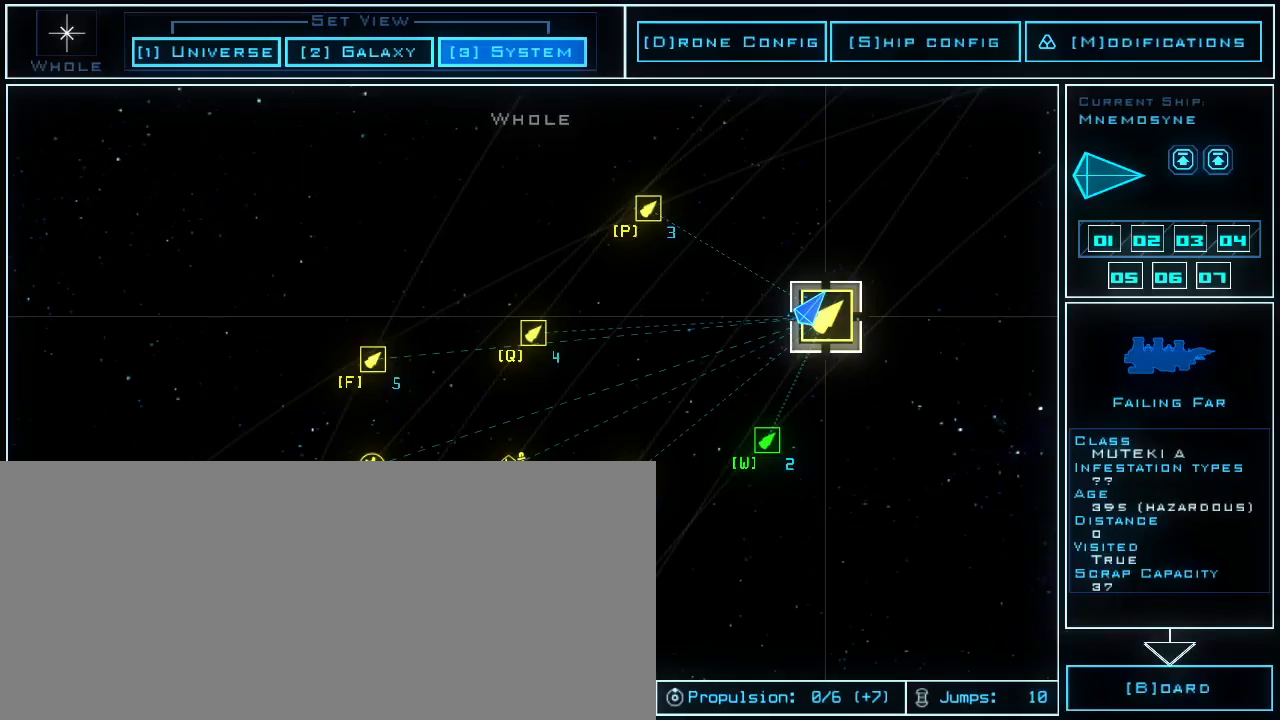
{"keys": [], "events": []}
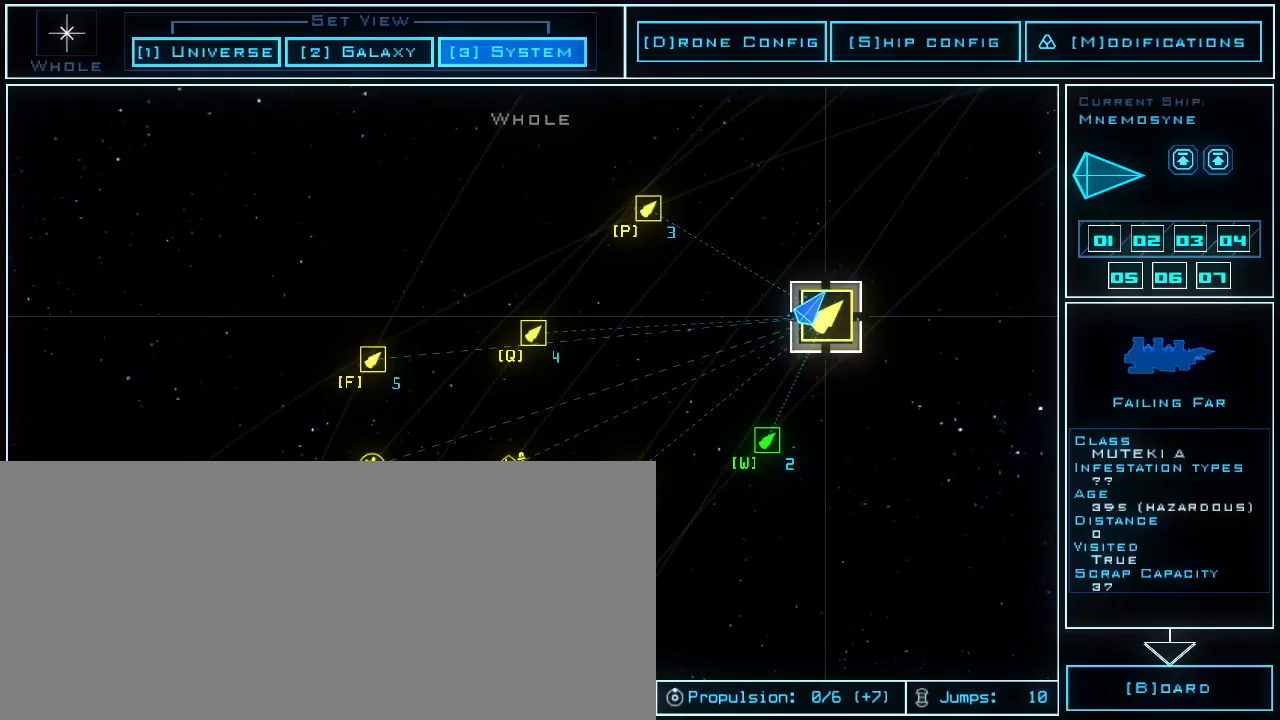
{"keys": [], "events": []}
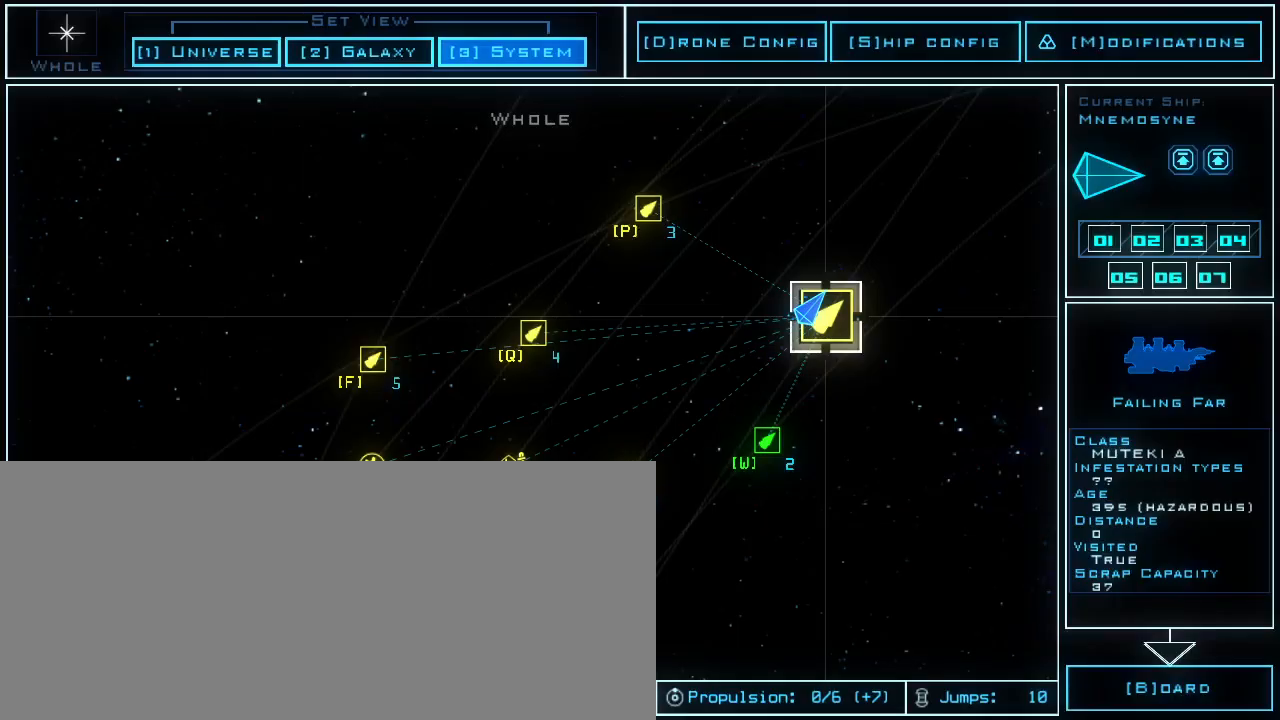
{"keys": [], "events": [[120, "w", "down"], [200, "w", "up"]]}
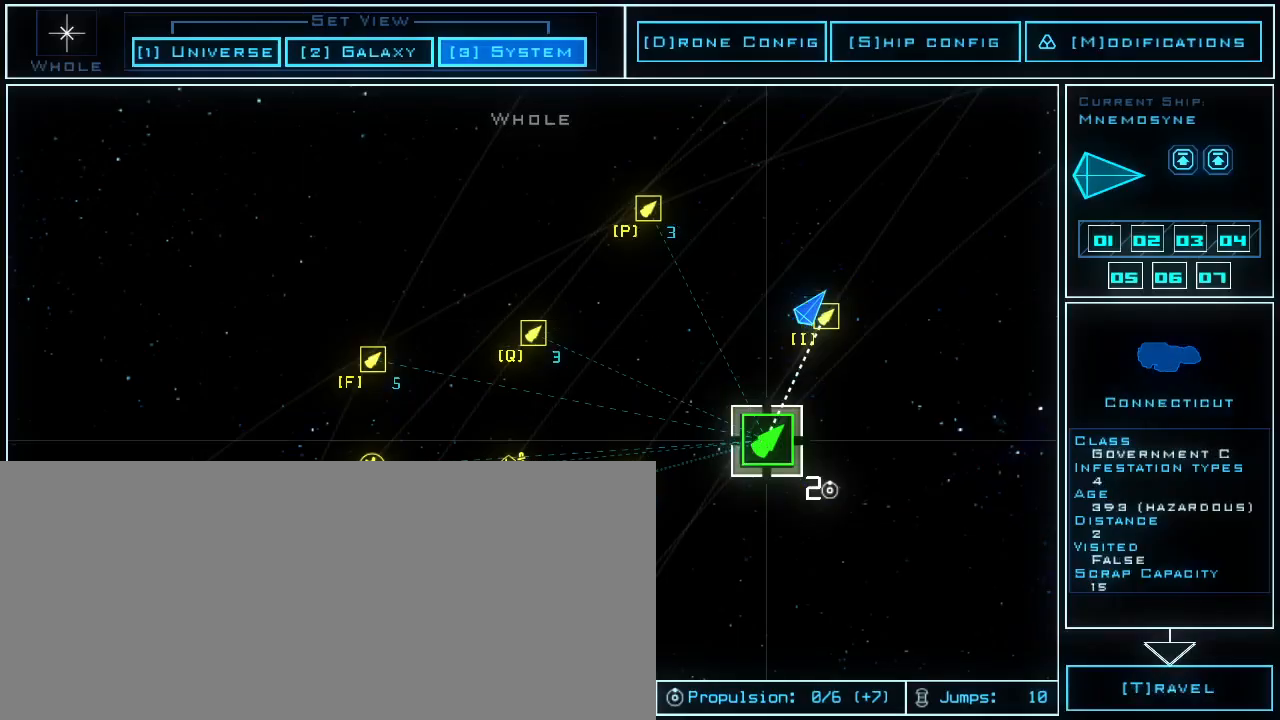
{"keys": [], "events": []}
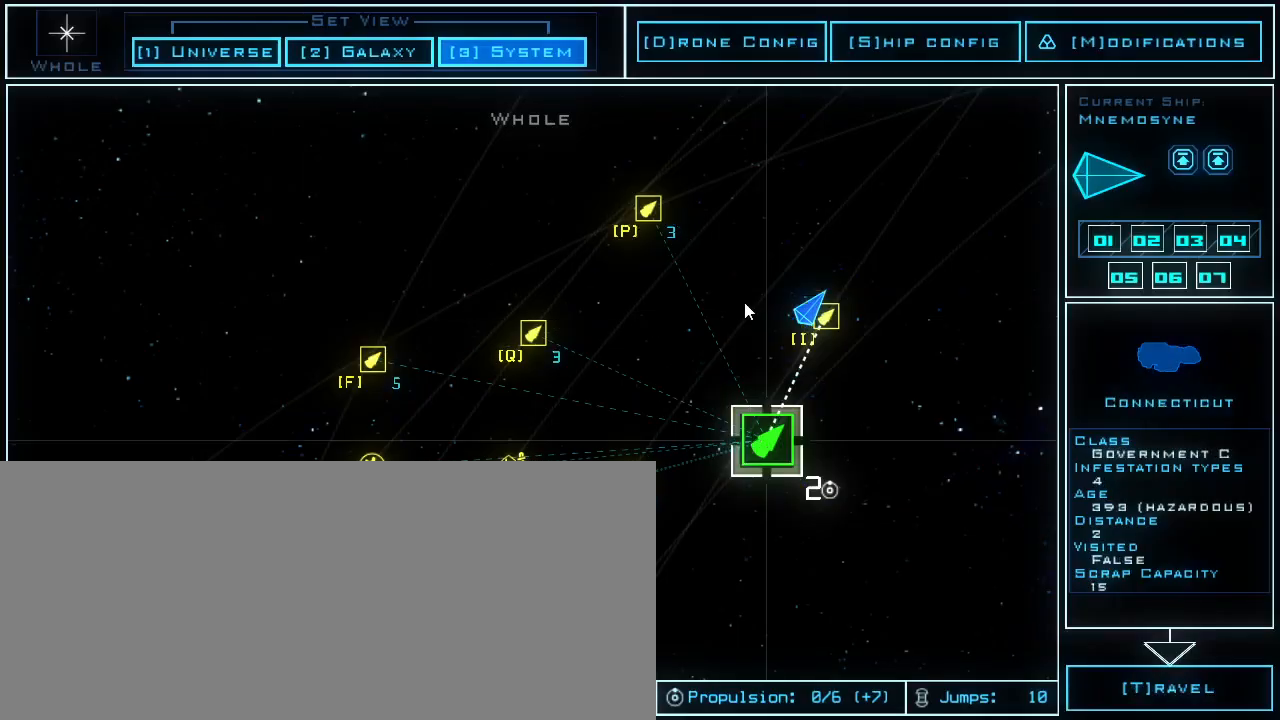
{"keys": [], "events": []}
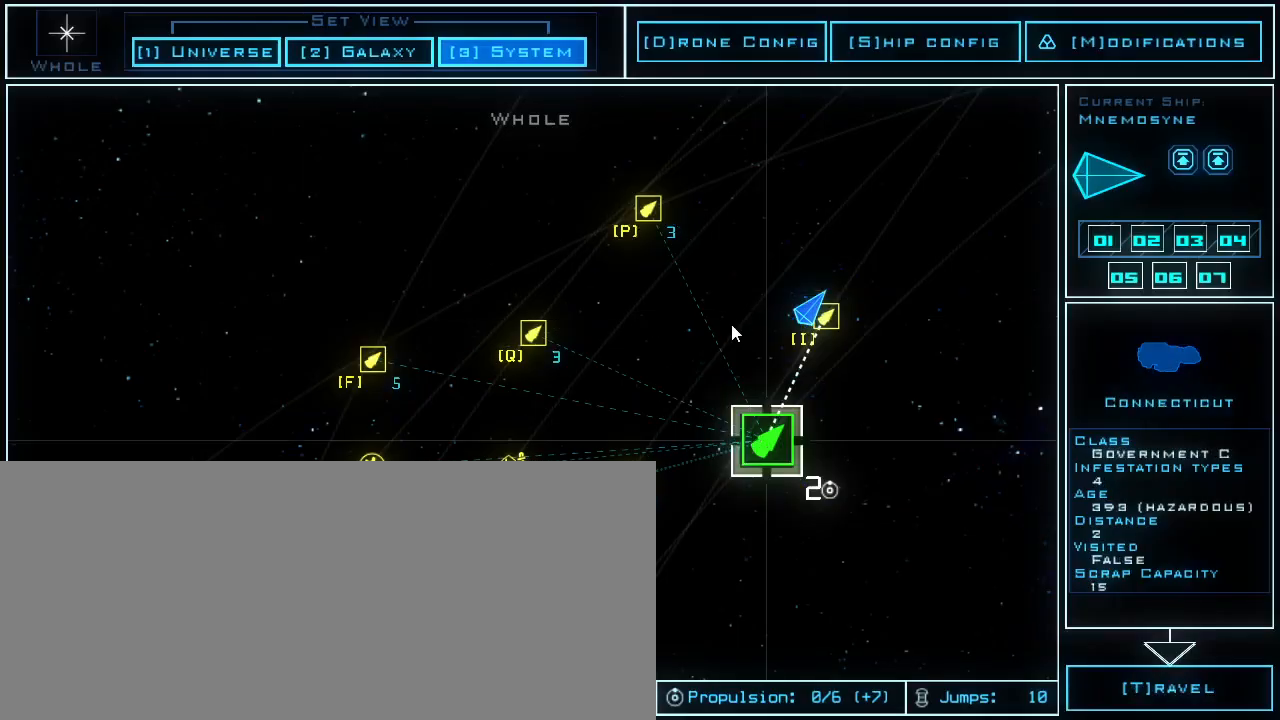
{"keys": [], "events": []}
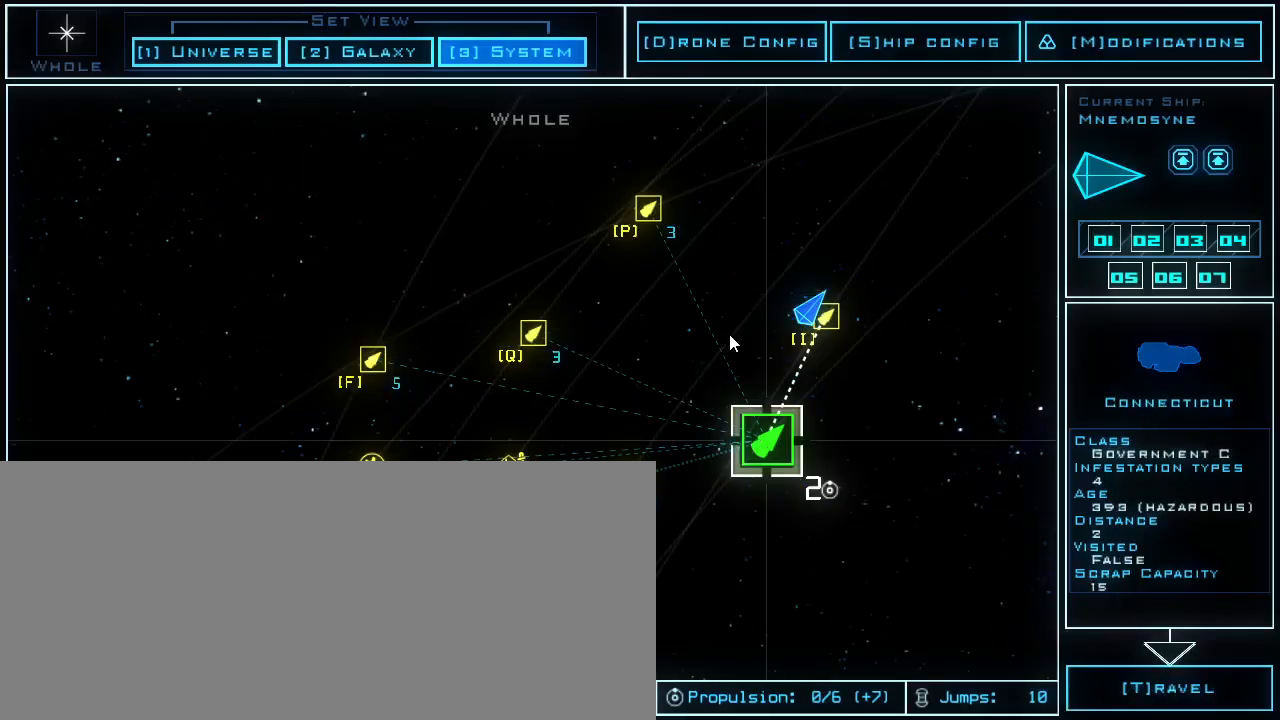
{"keys": [], "events": [[20, "t", "down"], [100, "t", "up"]]}
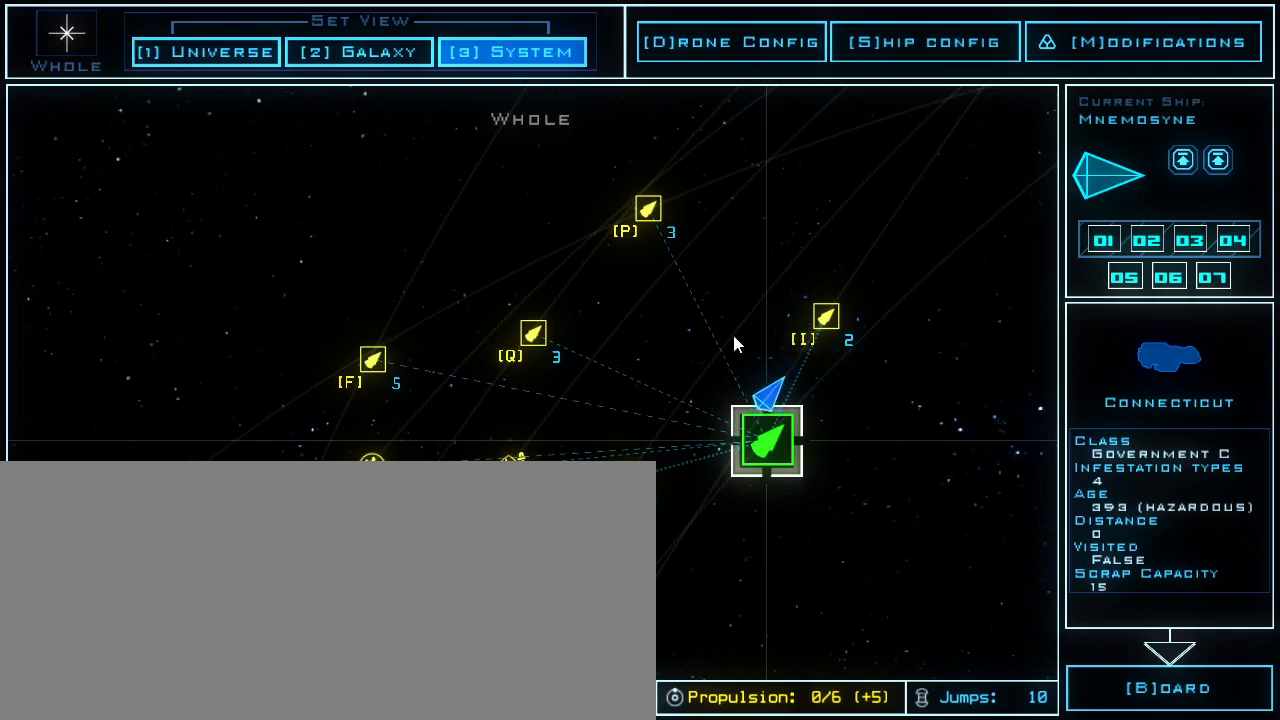
{"keys": [], "events": []}
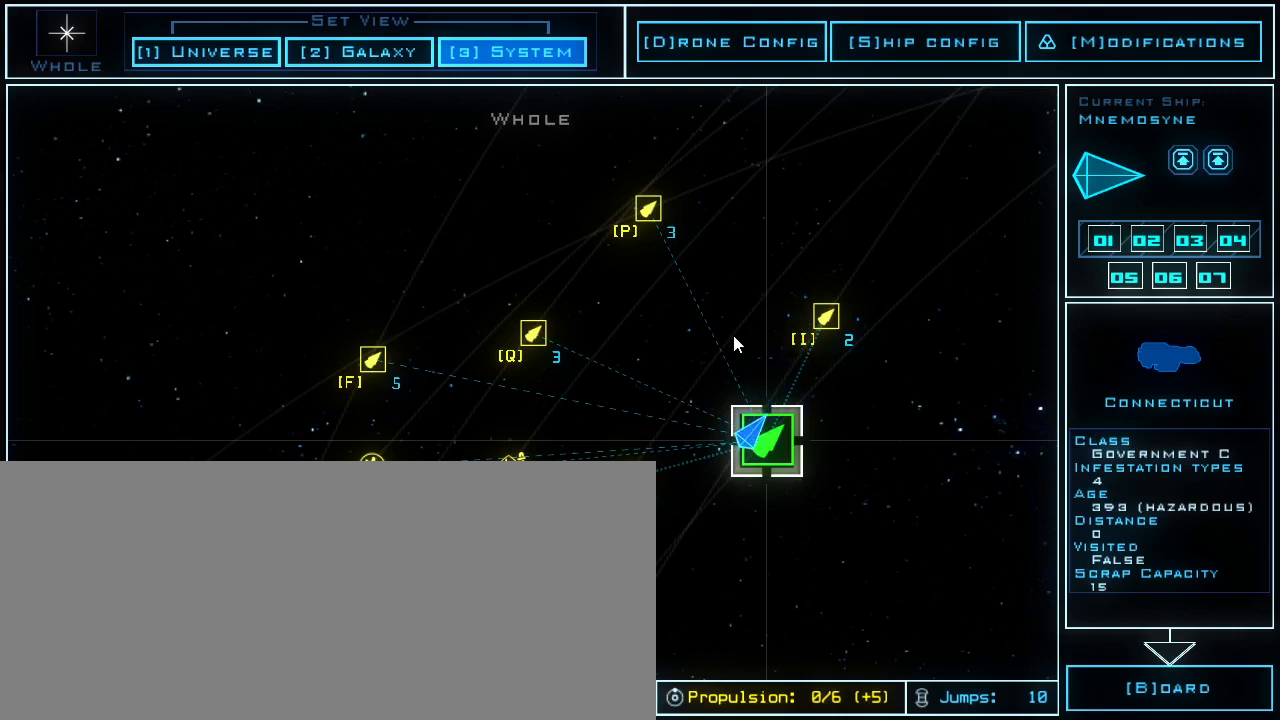
{"keys": [], "events": []}
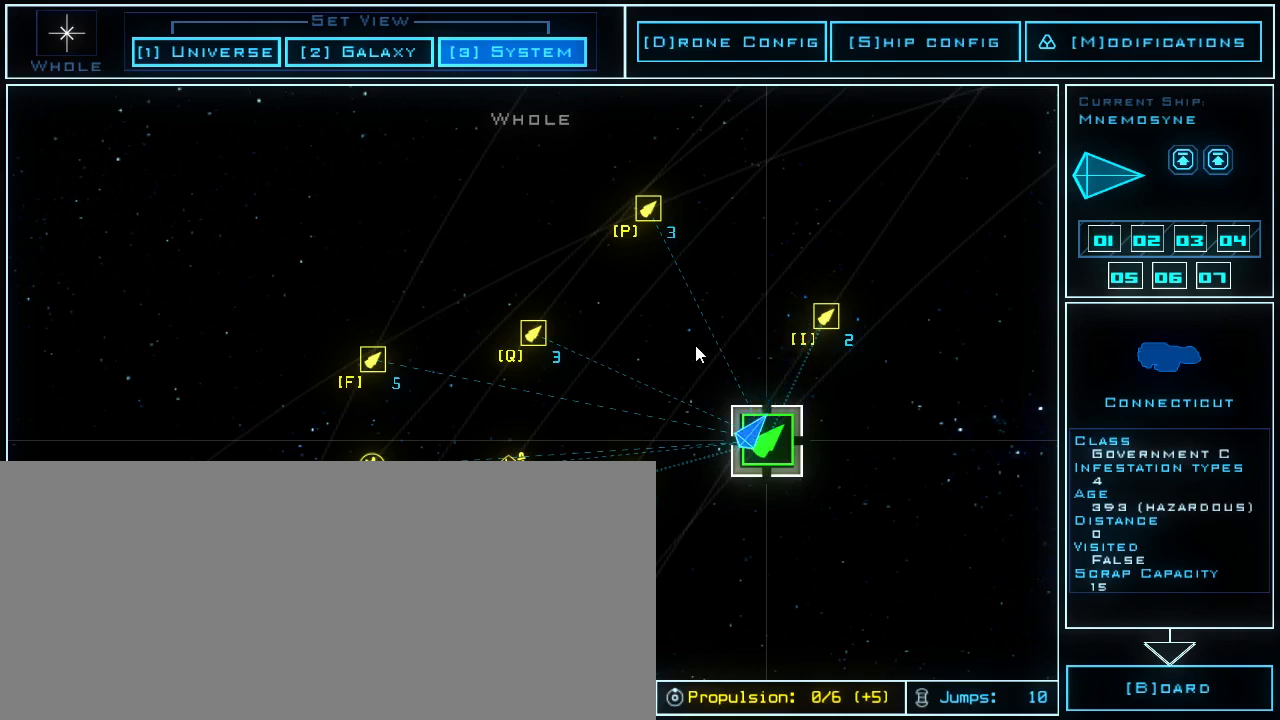
{"keys": [], "events": []}
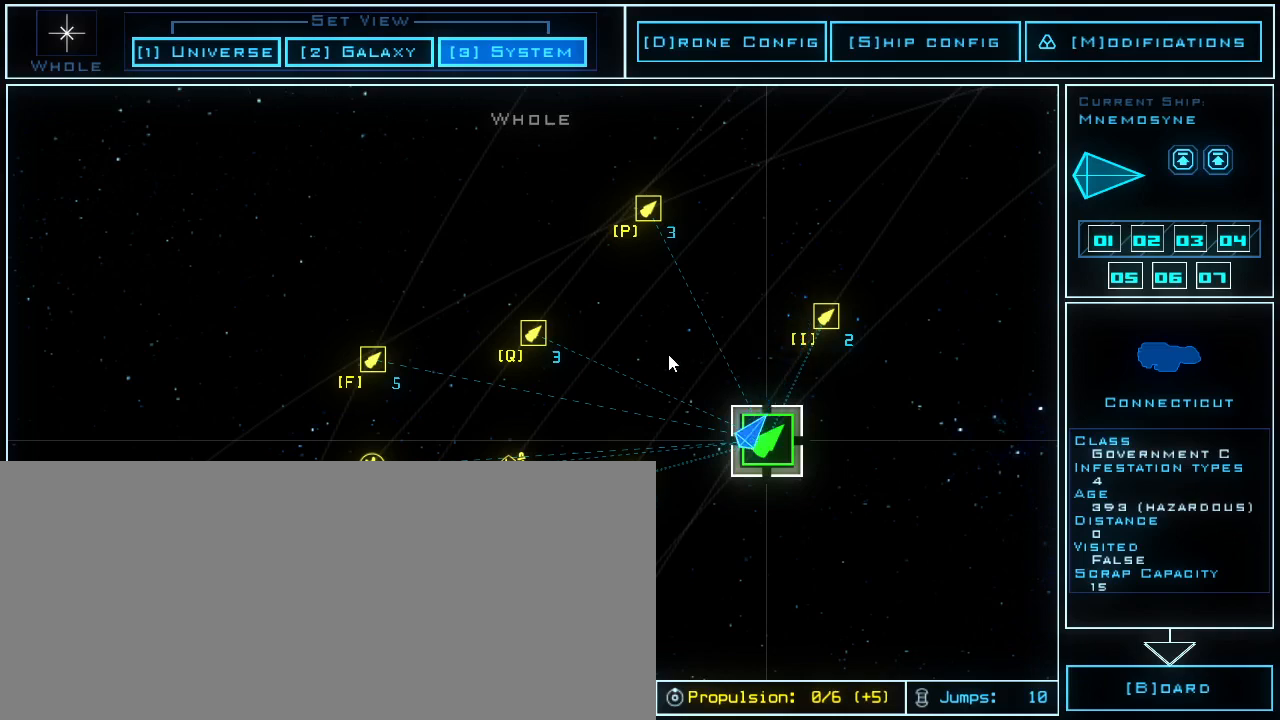
{"keys": [], "events": []}
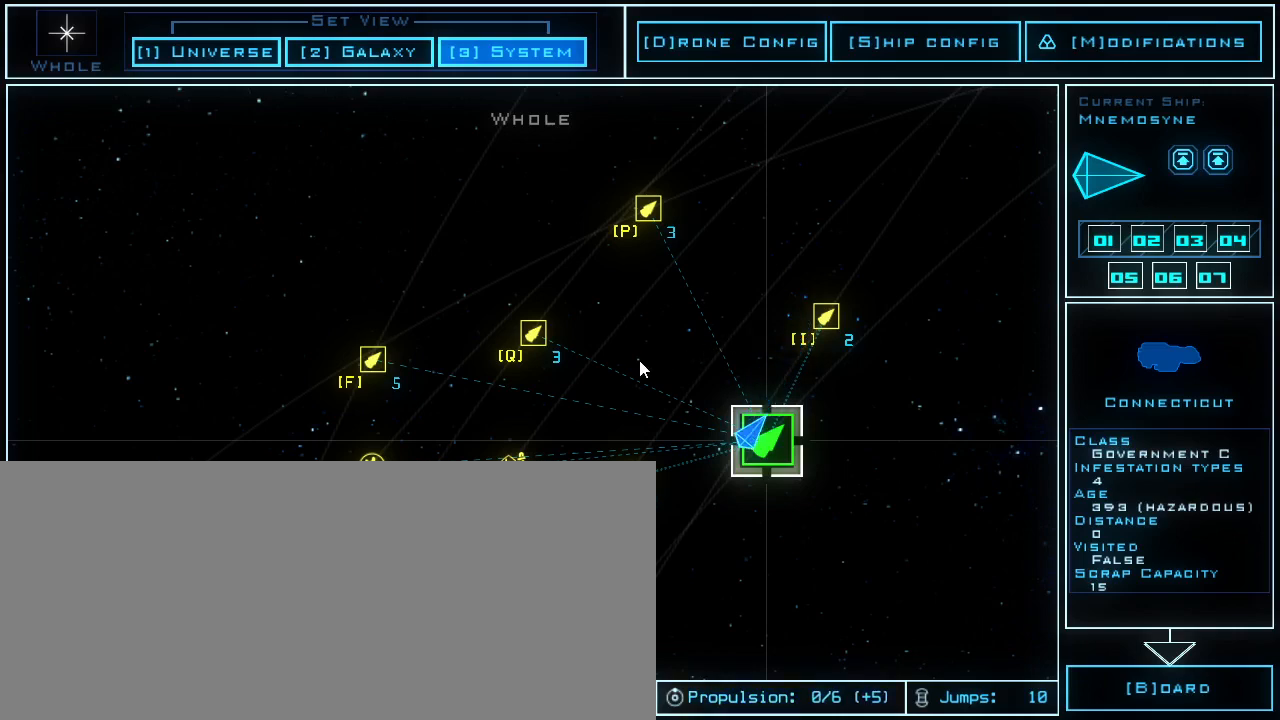
{"keys": [], "events": []}
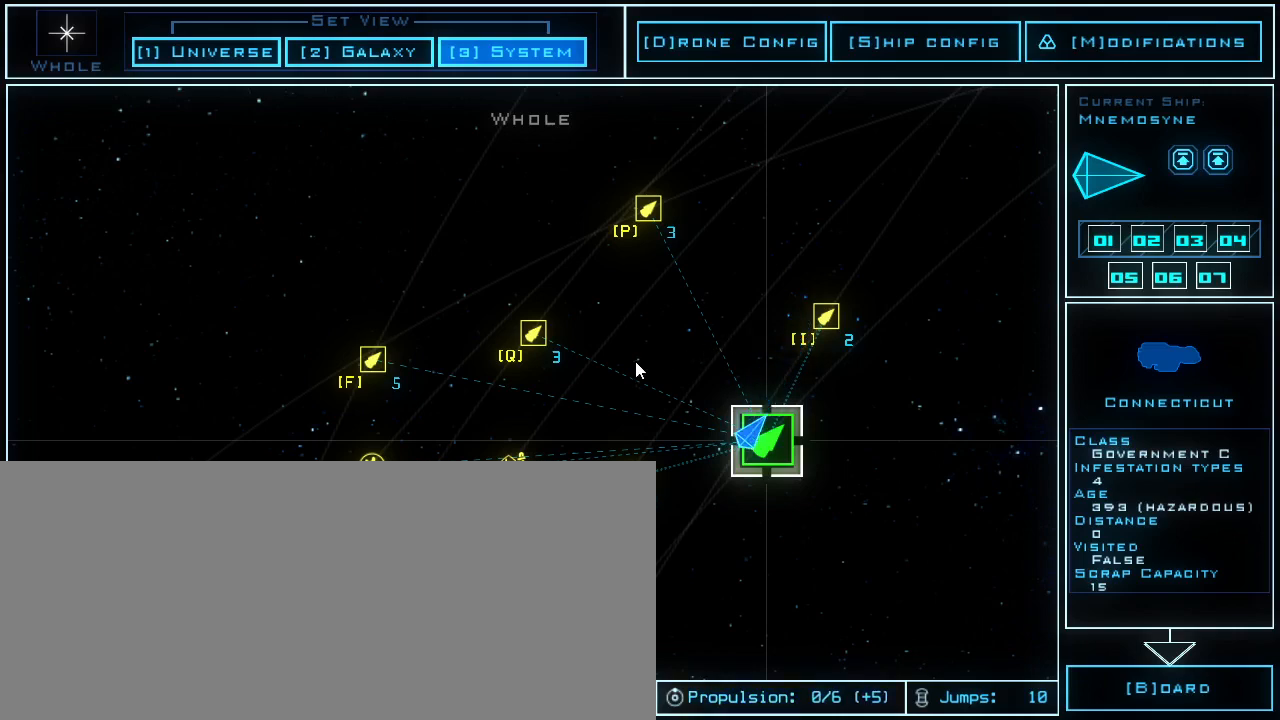
{"keys": [], "events": []}
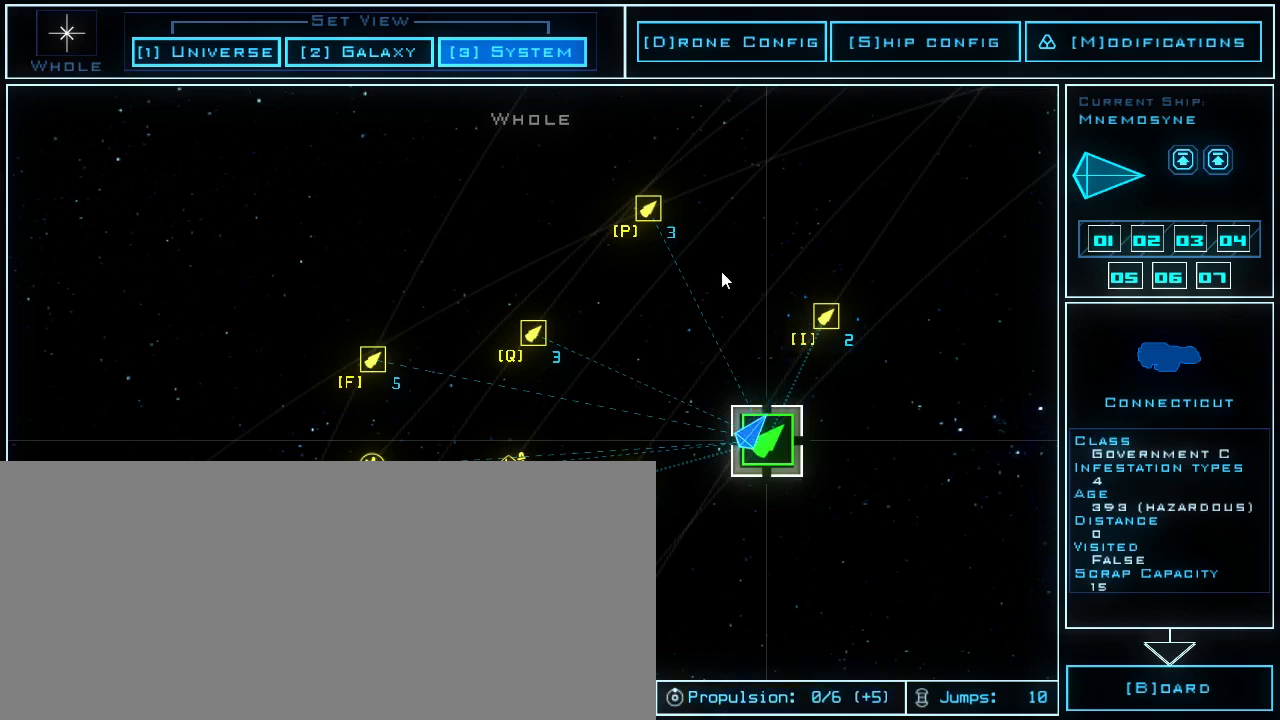
{"keys": [], "events": [[340, "s", "down"], [460, "s", "up"]]}
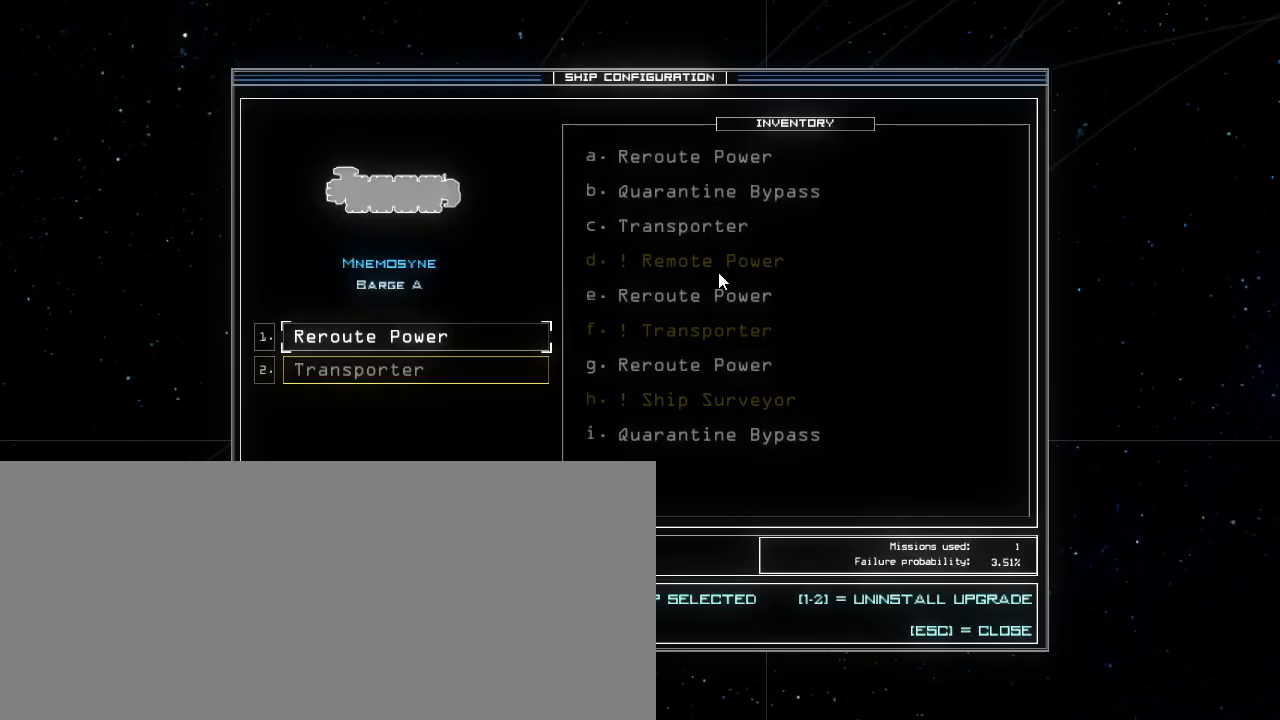
{"keys": [], "events": []}
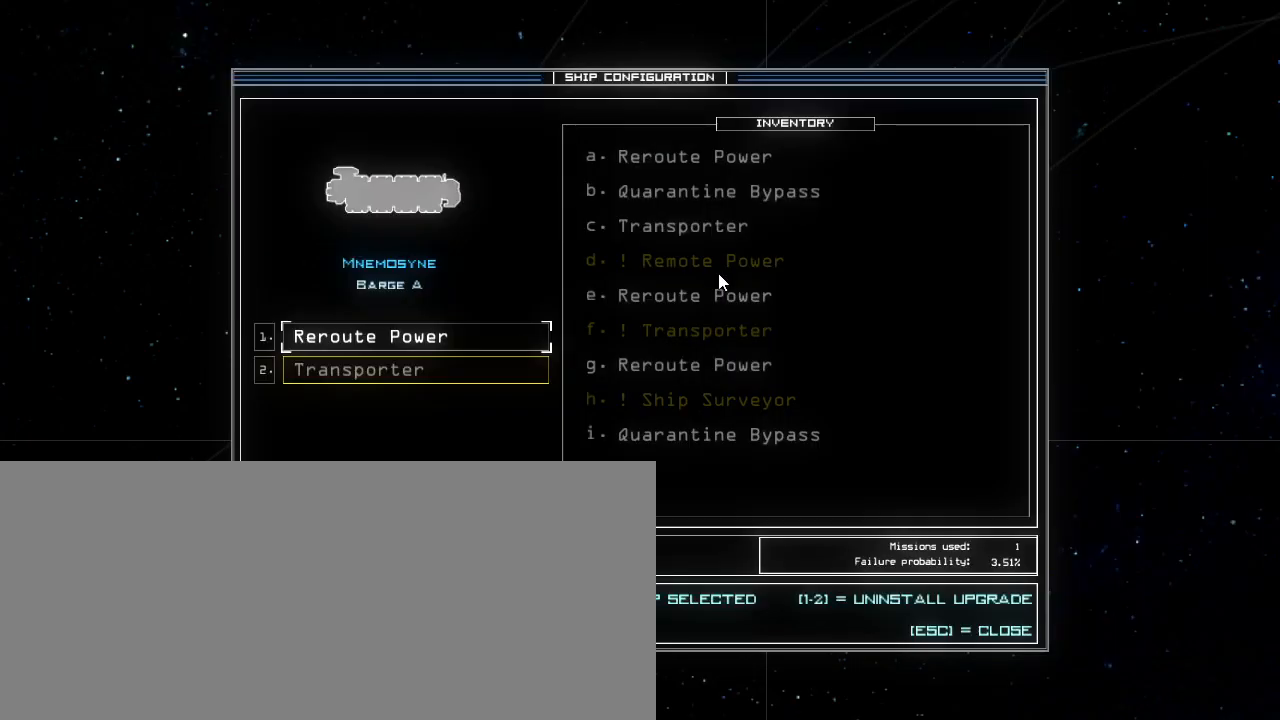
{"keys": [], "events": [[240, "escape", "down"], [380, "escape", "up"]]}
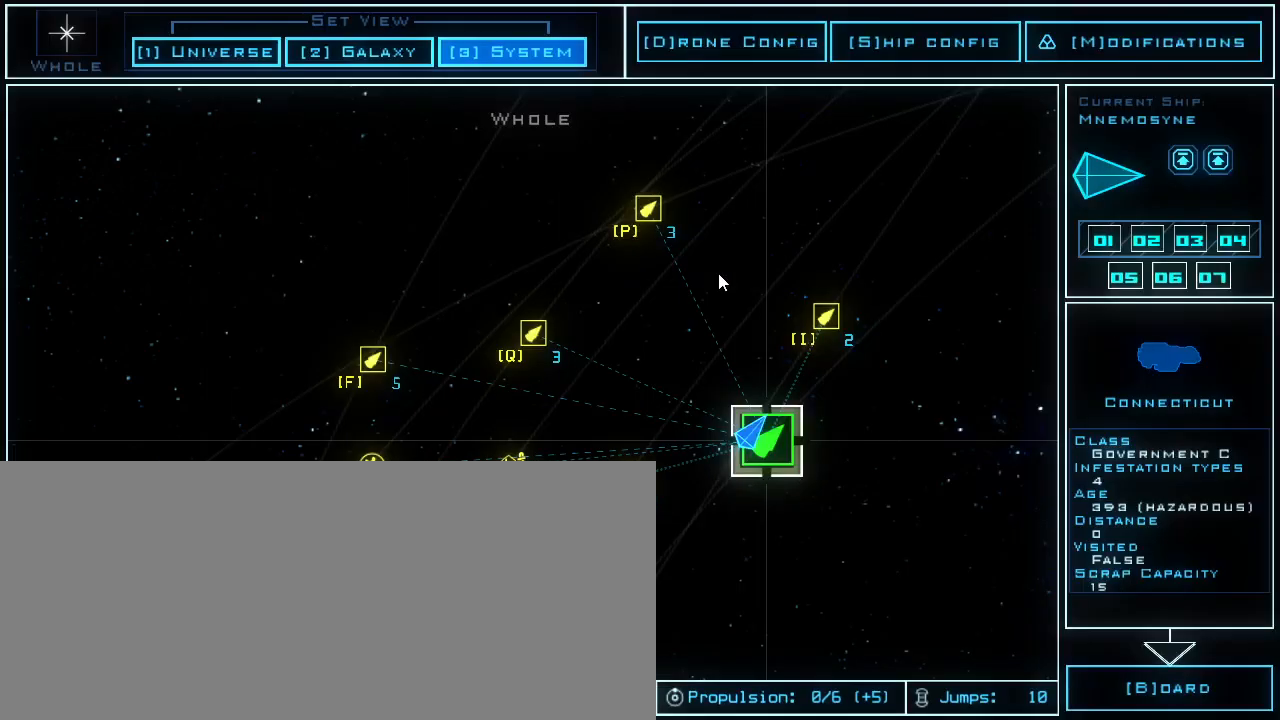
{"keys": [], "events": []}
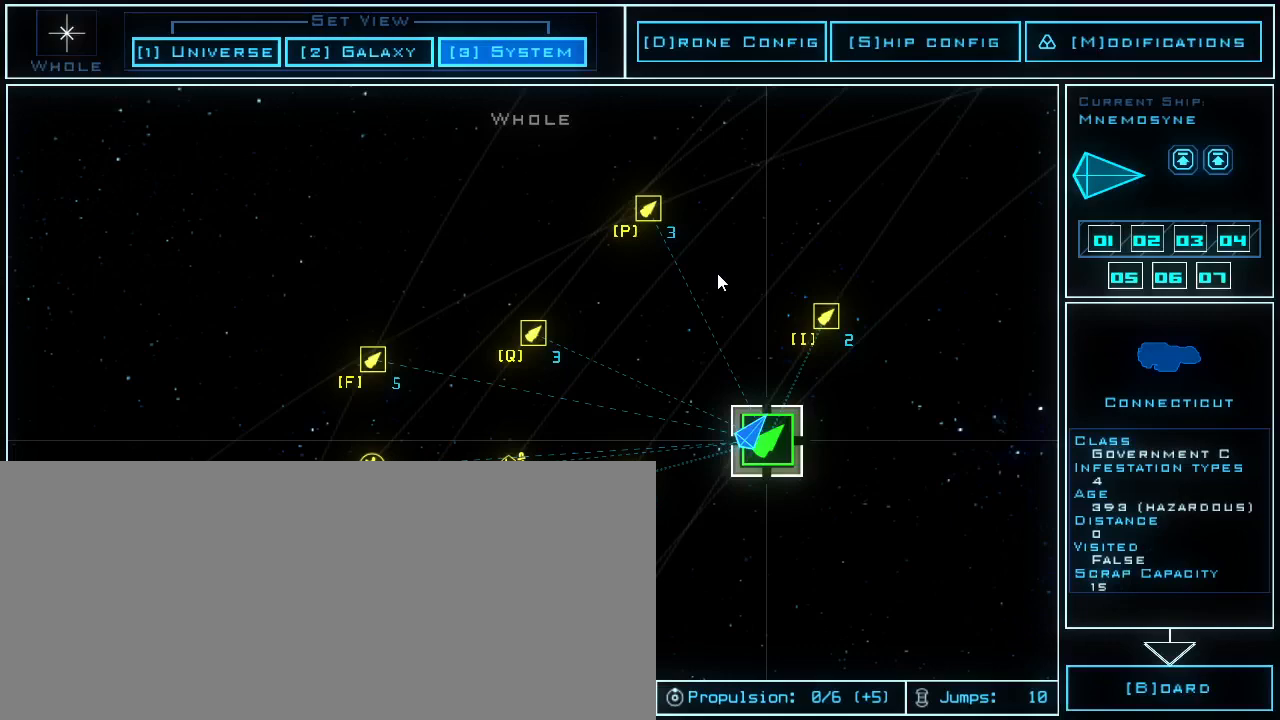
{"keys": [], "events": []}
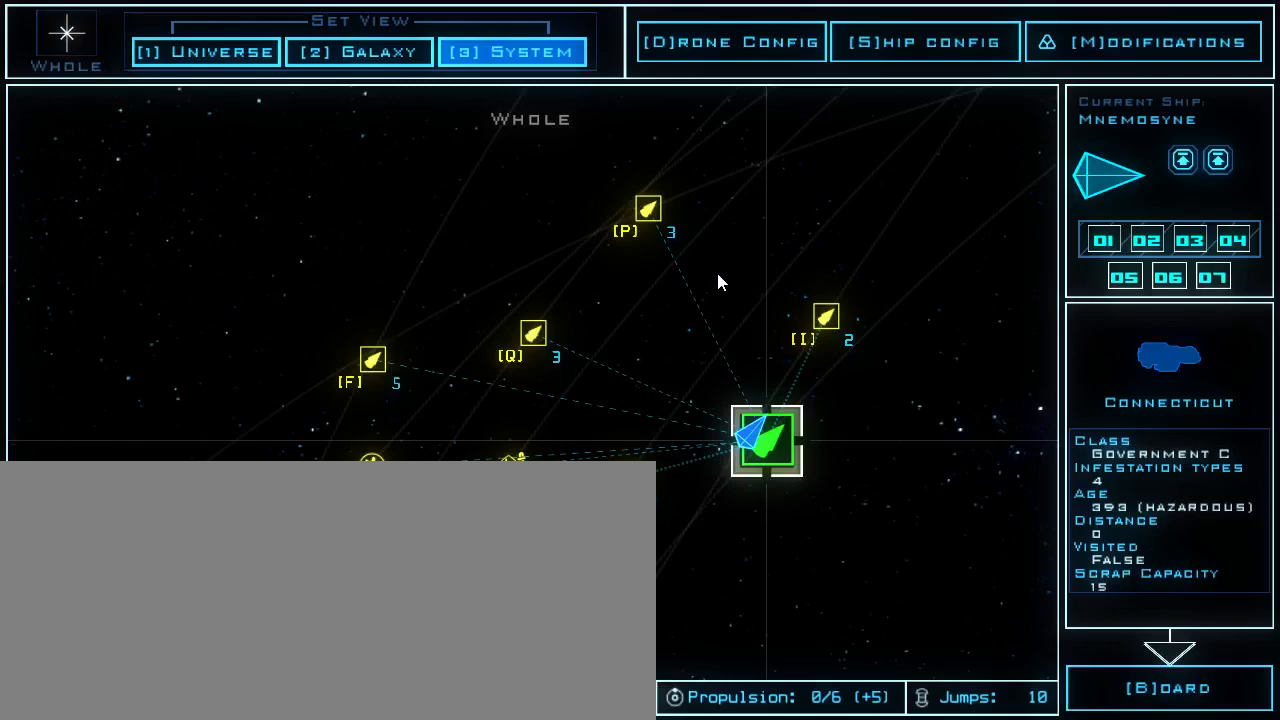
{"keys": [], "events": [[280, "d", "down"], [340, "d", "up"]]}
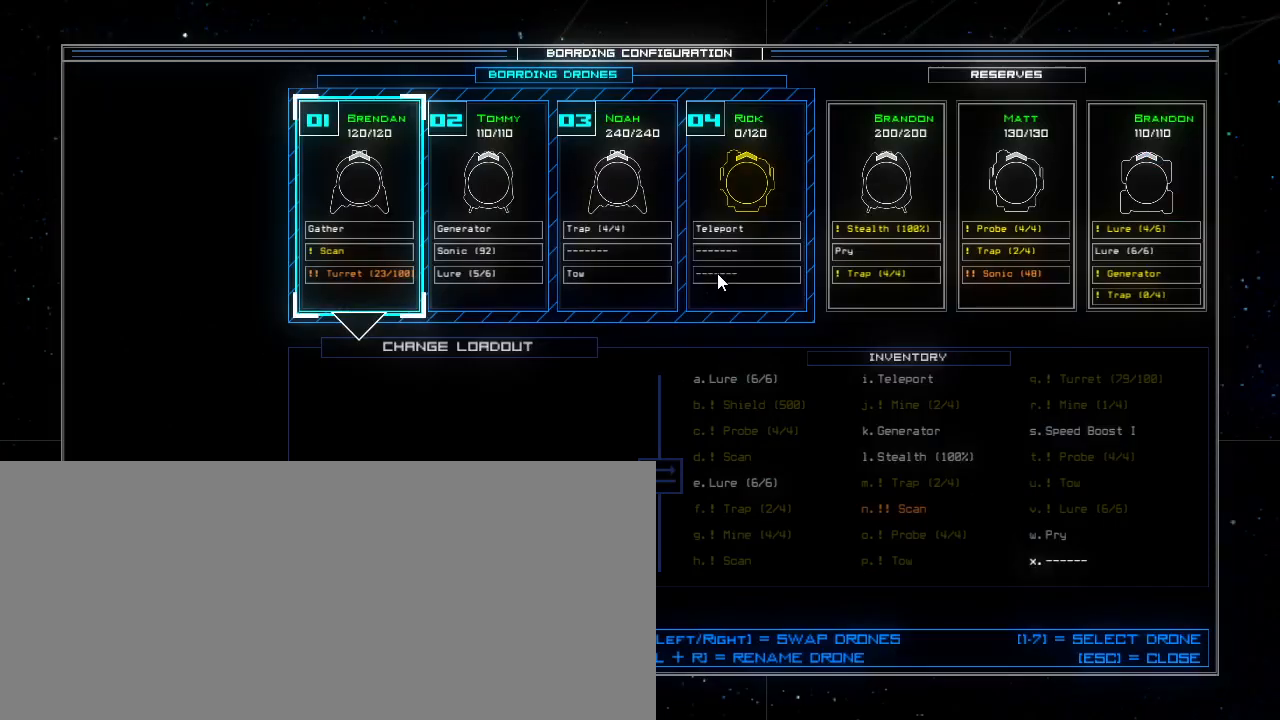
{"keys": [], "events": []}
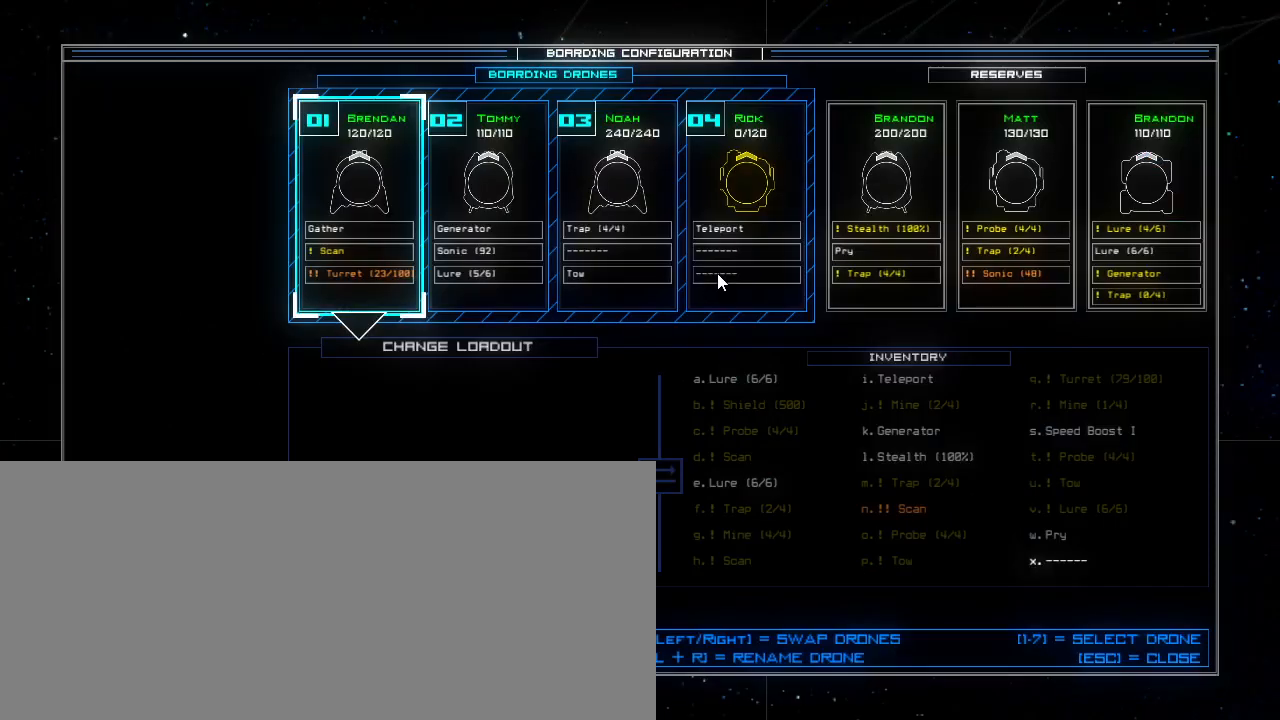
{"keys": [], "events": []}
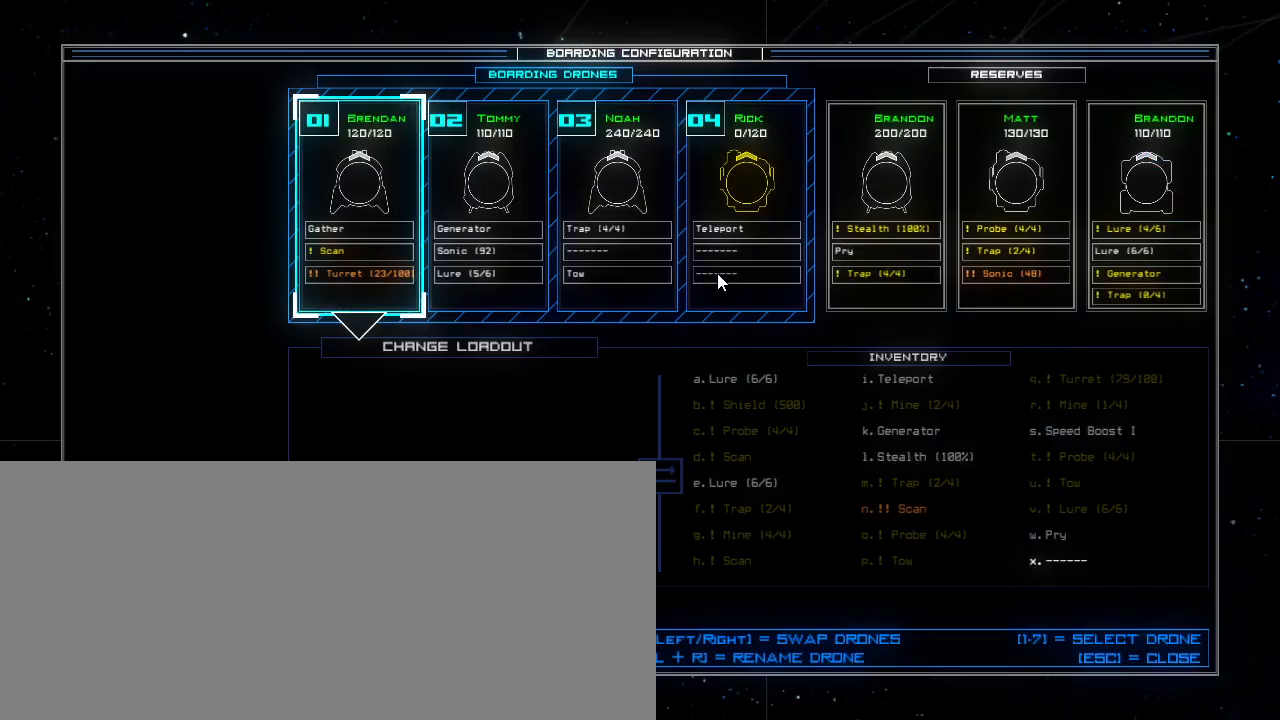
{"keys": [], "events": []}
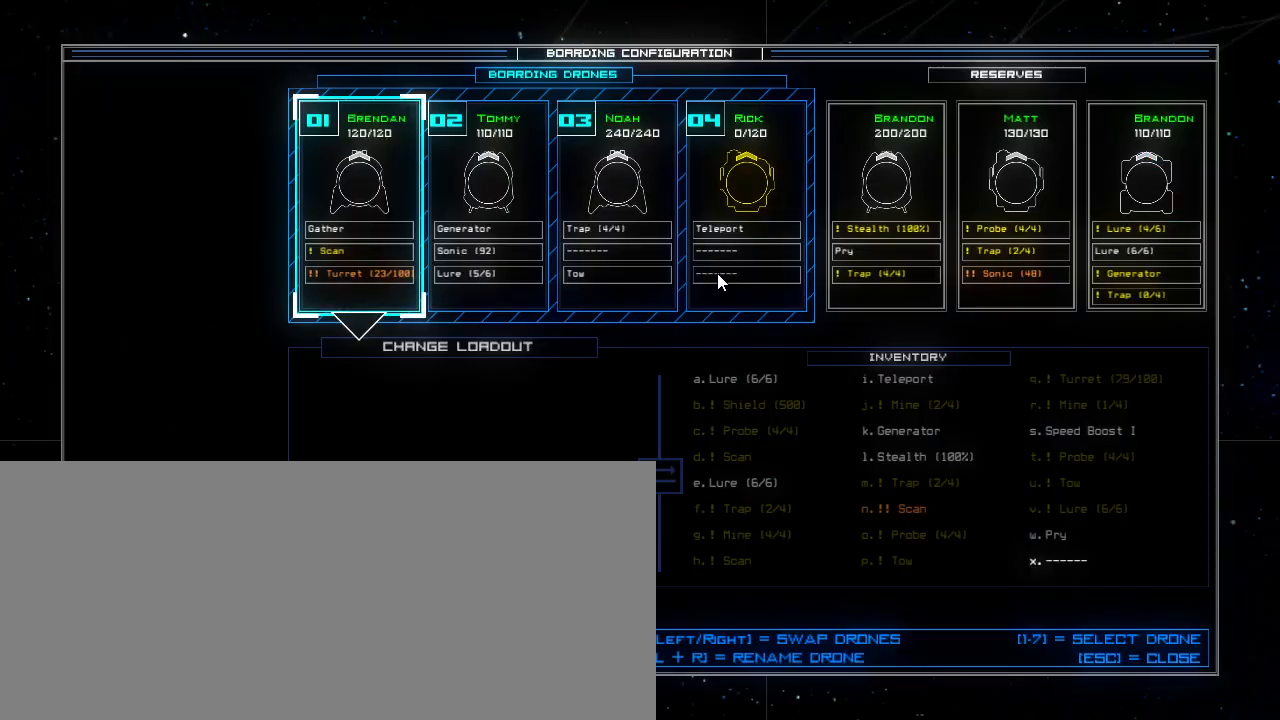
{"keys": [], "events": [[60, "right", "down"], [160, "right", "up"], [240, "right", "down"], [320, "right", "up"]]}
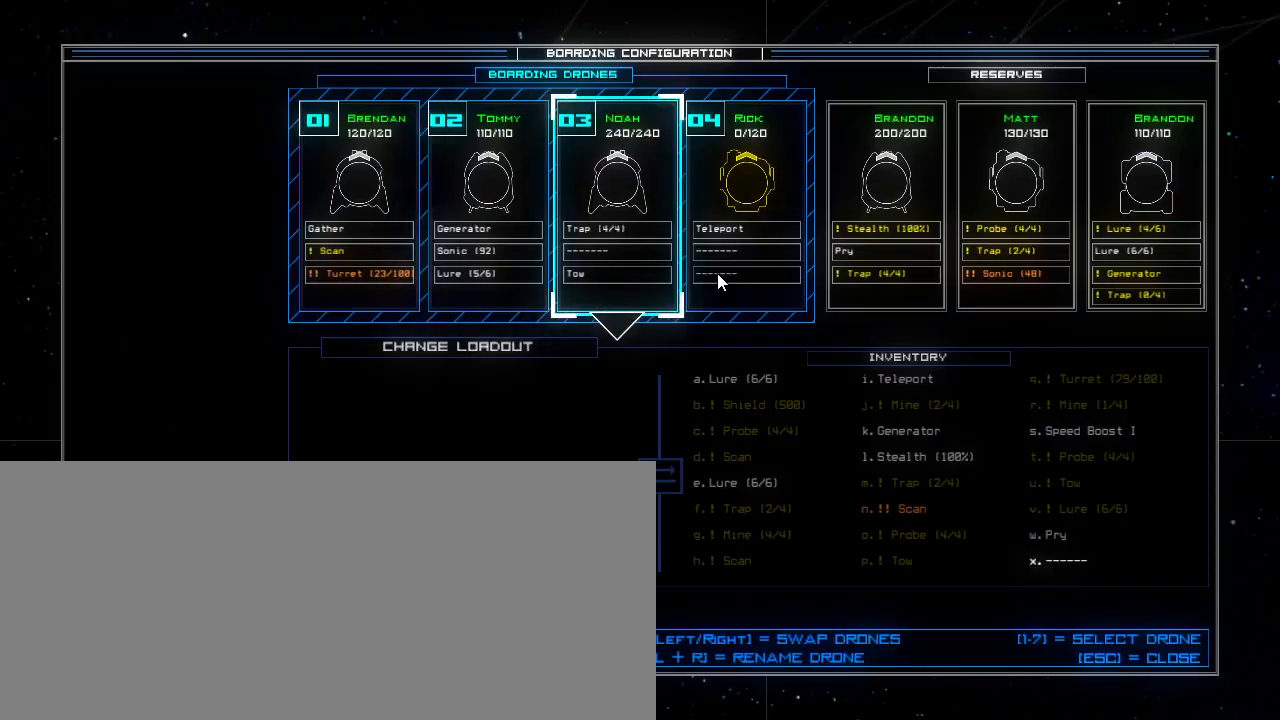
{"keys": [], "events": []}